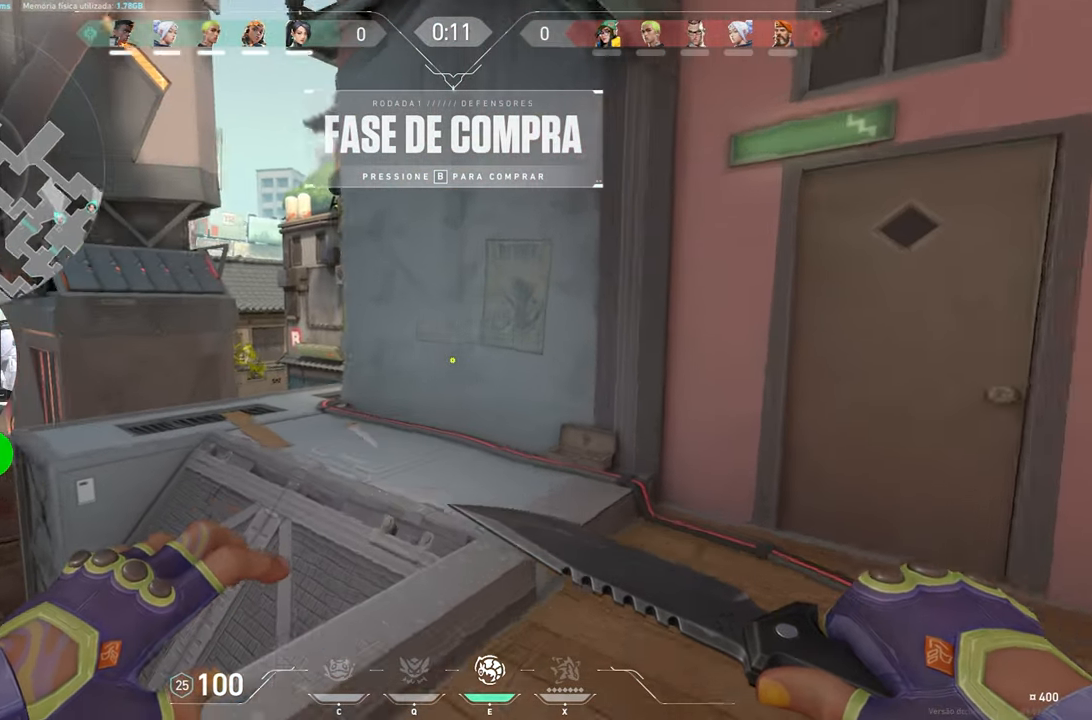
Gameplay with keyboard and mouse; each line is a JSON object with the keys and mouse buttons held at the frame after it. "events" lists presses ("down") and releases ("up") of "1", "2", "3", "4", "5", "a", "alt", "c", "caps_lock", "ctrl", "d", "e", "f", "g", "q", "r", "s", "shift", "space", "t", "tab", "v", "w", "x", "z", "mouse_left", "mouse_wheel" and "mouse_right" between this image and that frame as [ms after this image, input, new state], when the widget could be followed in between. "mouse_left", "mouse_wheel", "mouse_right" = the "left", "wheel", "right" buttons of the "mouse" list. No other keys are recorded. "wheel" means that the mouse wheel is clicked or scrolled. "mouse_move" is the direction in which the mouse moves at that frame (one of eight, or "still"), when it could be read.
{"keys": ["v", "w"], "mouse": [], "mouse_move": "still", "events": []}
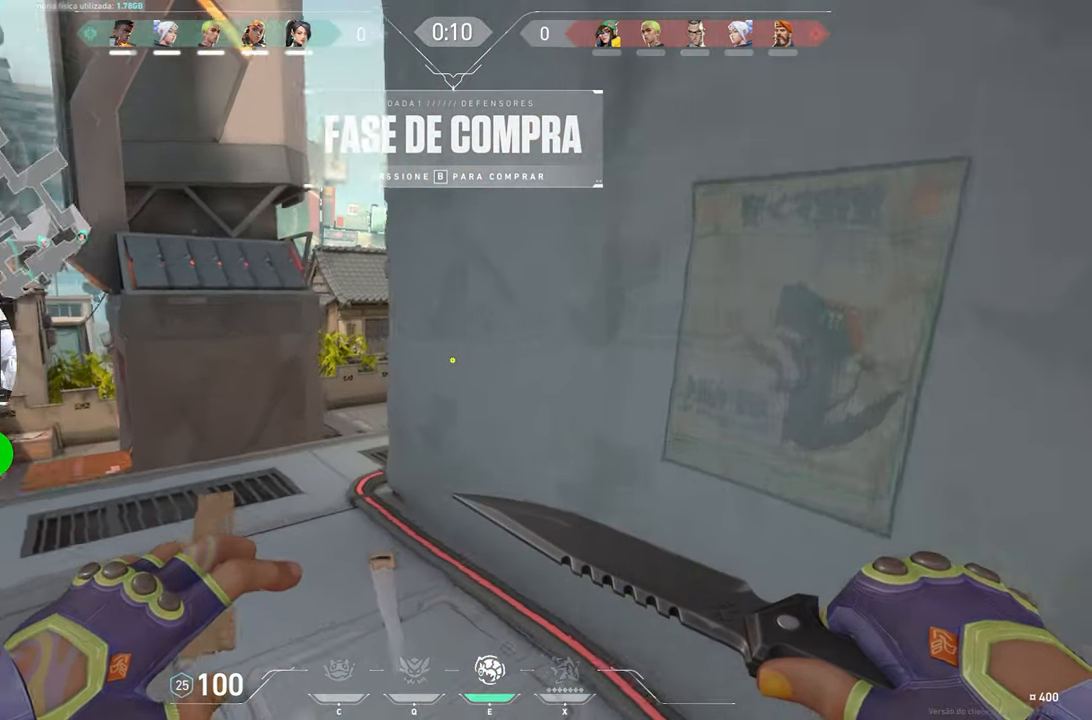
{"keys": ["a", "v", "w"], "mouse": [], "mouse_move": "right", "events": [[33, "a", "down"], [217, "a", "up"], [417, "a", "down"]]}
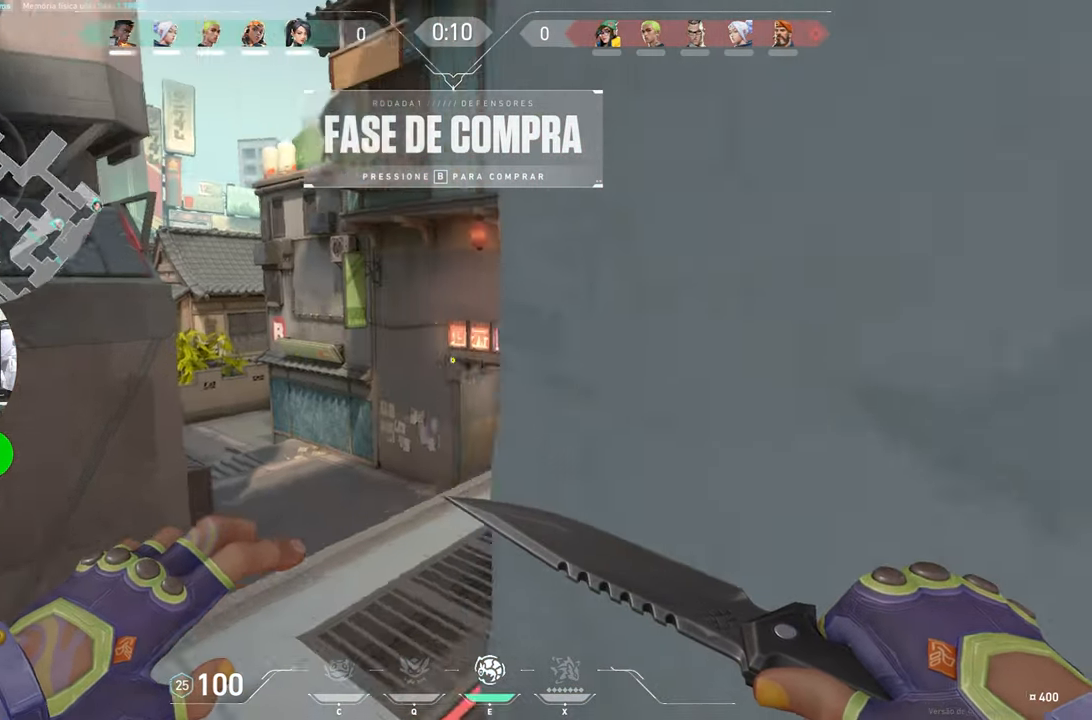
{"keys": ["v", "w"], "mouse": [], "mouse_move": "still", "events": [[50, "a", "up"]]}
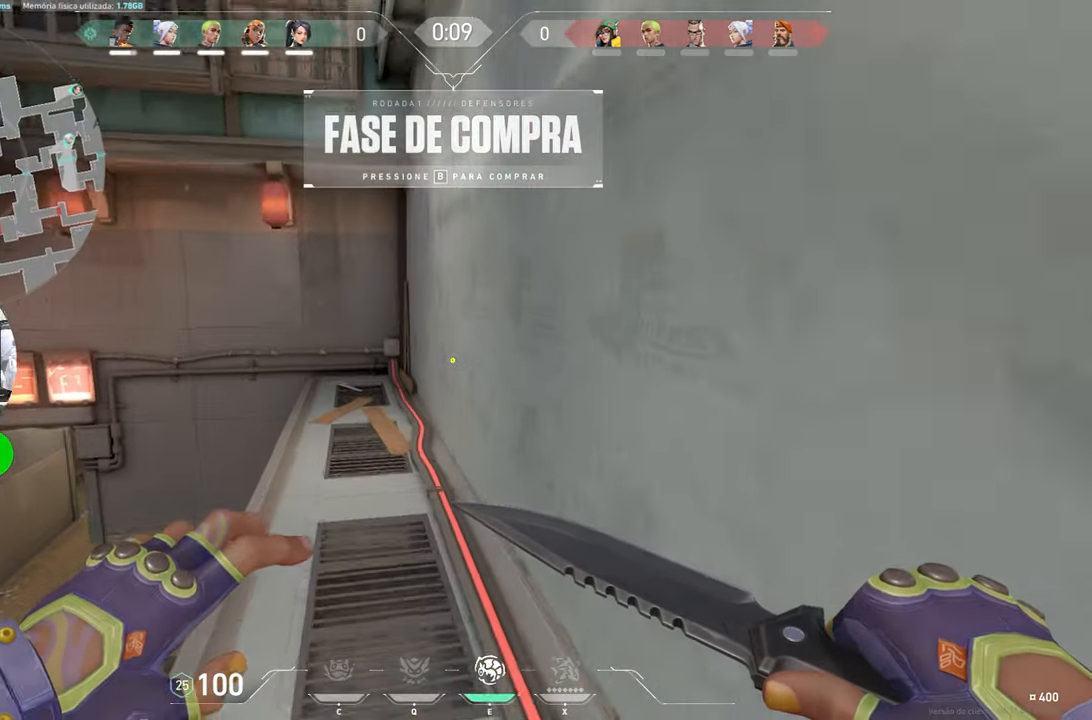
{"keys": ["v", "w"], "mouse": [], "mouse_move": "still", "events": [[300, "a", "down"], [400, "a", "up"]]}
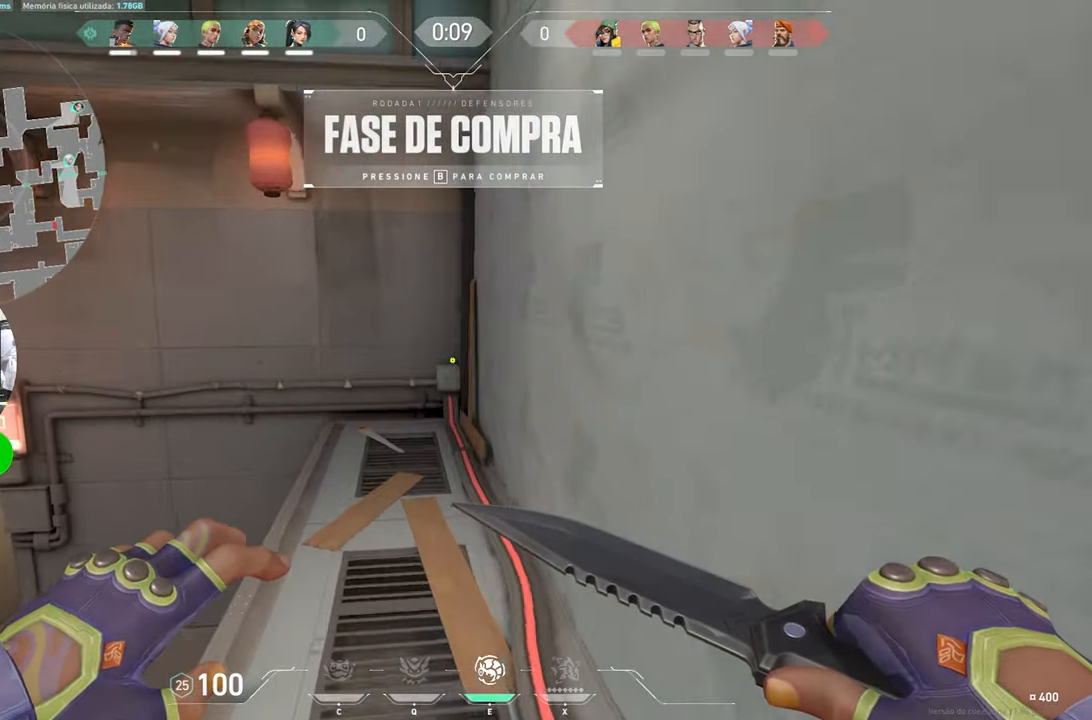
{"keys": ["v", "w"], "mouse": [], "mouse_move": "still", "events": [[83, "a", "down"], [267, "a", "up"]]}
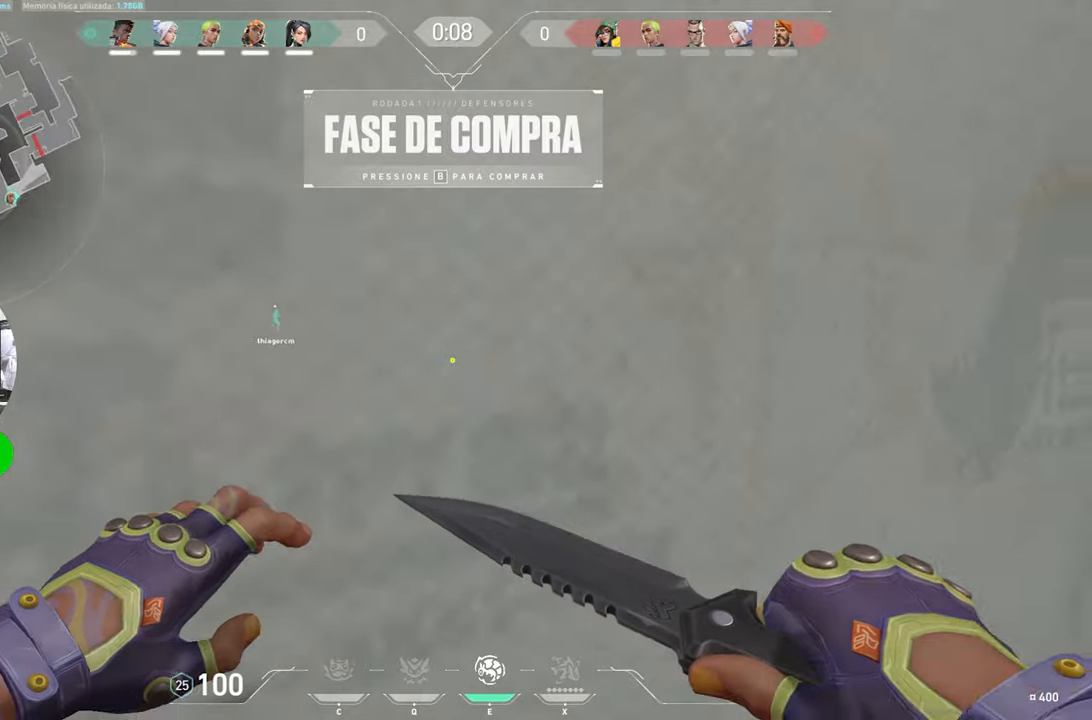
{"keys": ["v", "w"], "mouse": [], "mouse_move": "still", "events": []}
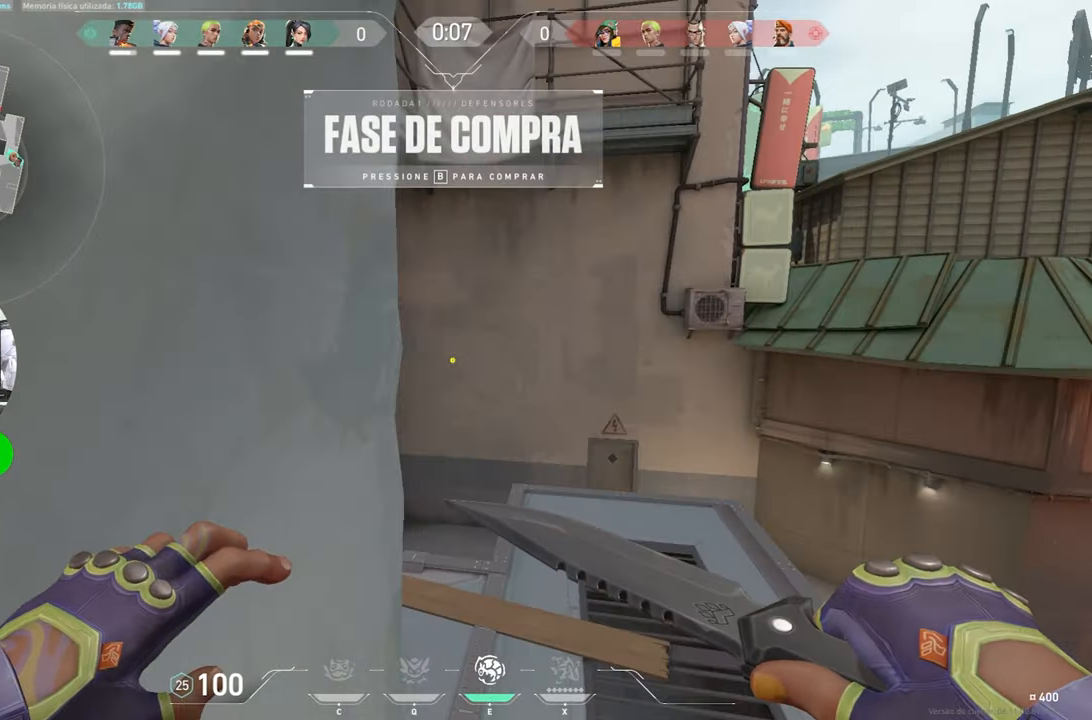
{"keys": ["a", "v", "w"], "mouse": [], "mouse_move": "left", "events": [[117, "a", "down"], [267, "a", "up"], [500, "a", "down"]]}
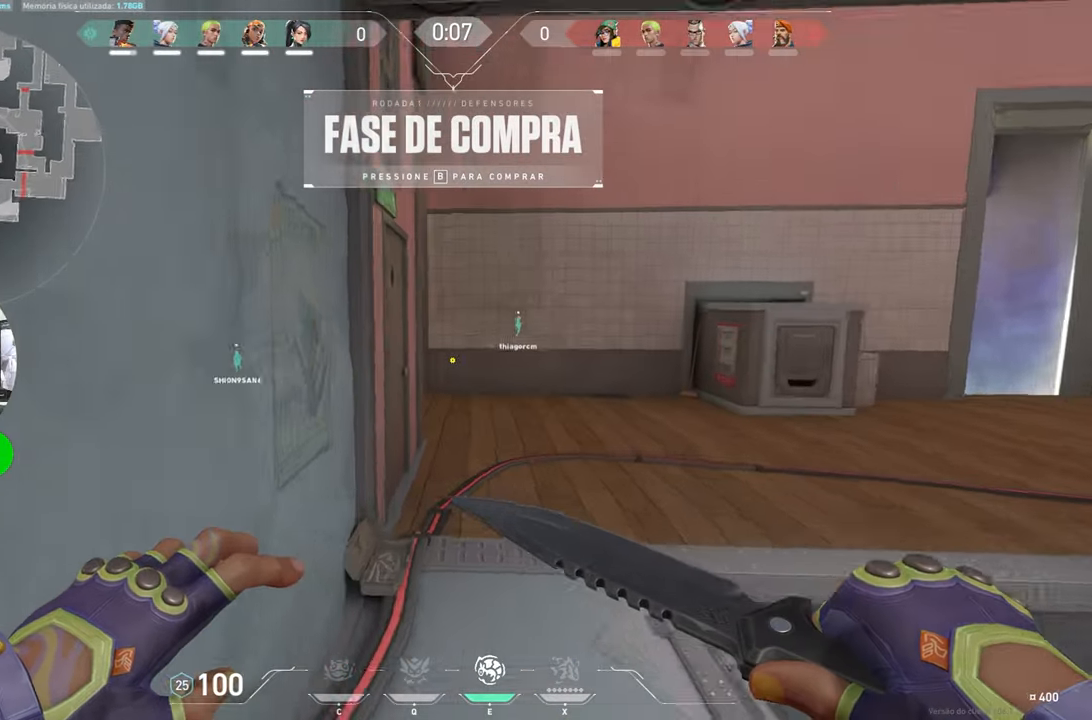
{"keys": ["v", "w"], "mouse": [], "mouse_move": "right", "events": [[150, "a", "up"]]}
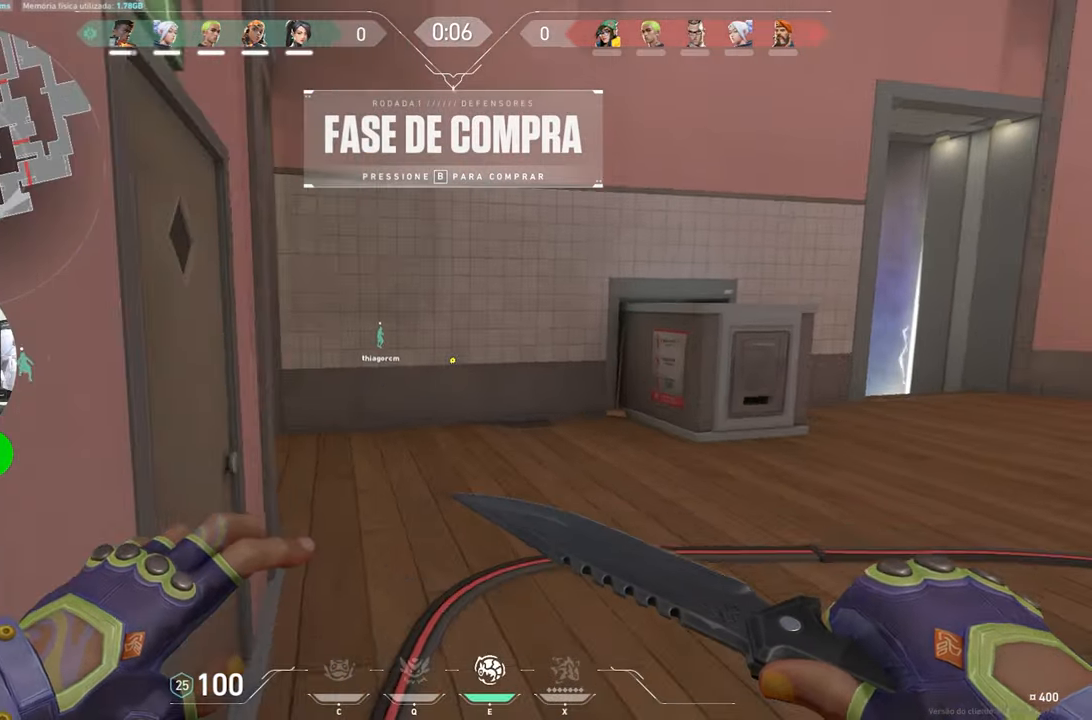
{"keys": [], "mouse": [], "mouse_move": "right", "events": [[167, "v", "up"], [167, "w", "up"]]}
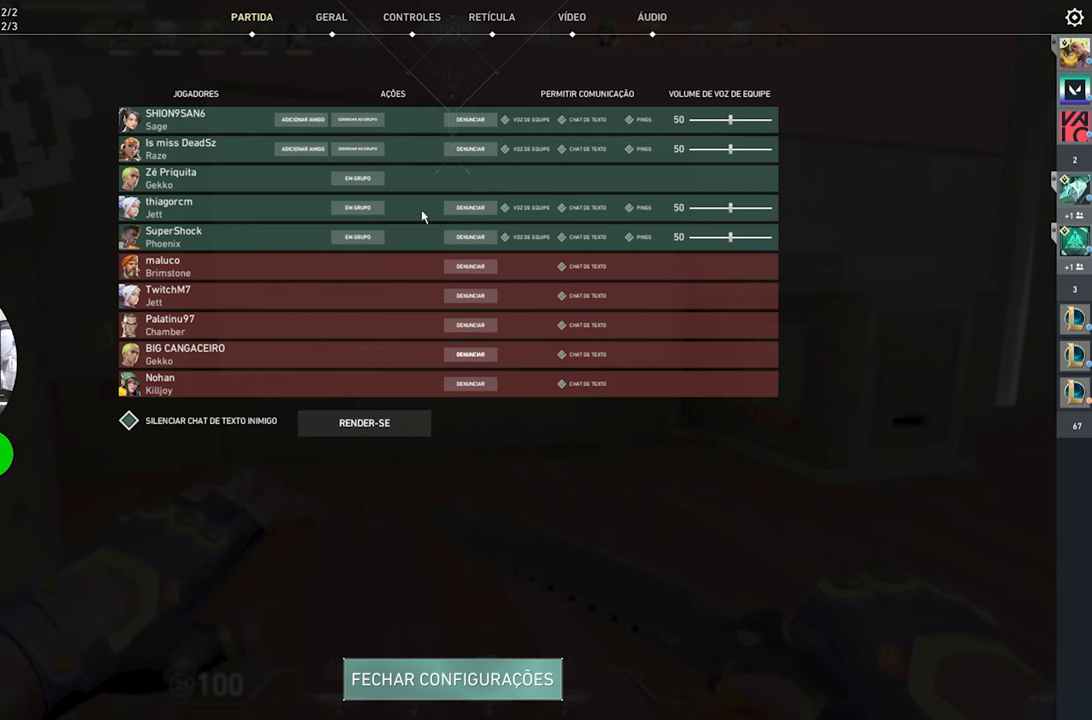
{"keys": [], "mouse": [], "mouse_move": "down", "events": []}
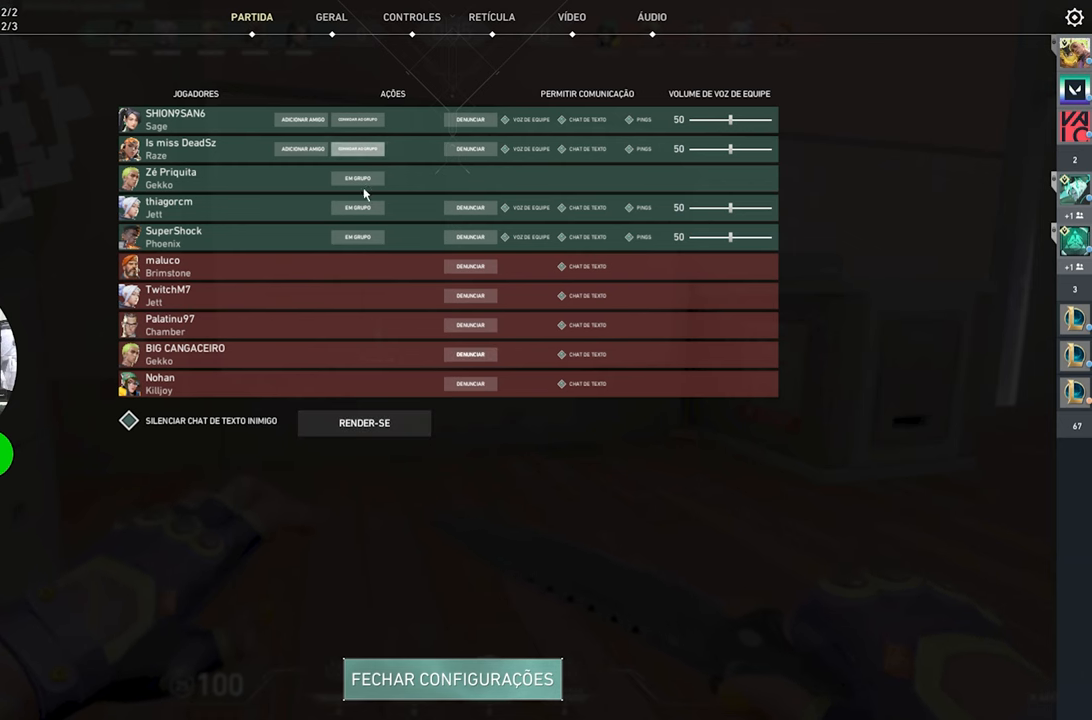
{"keys": [], "mouse": [], "mouse_move": "still", "events": []}
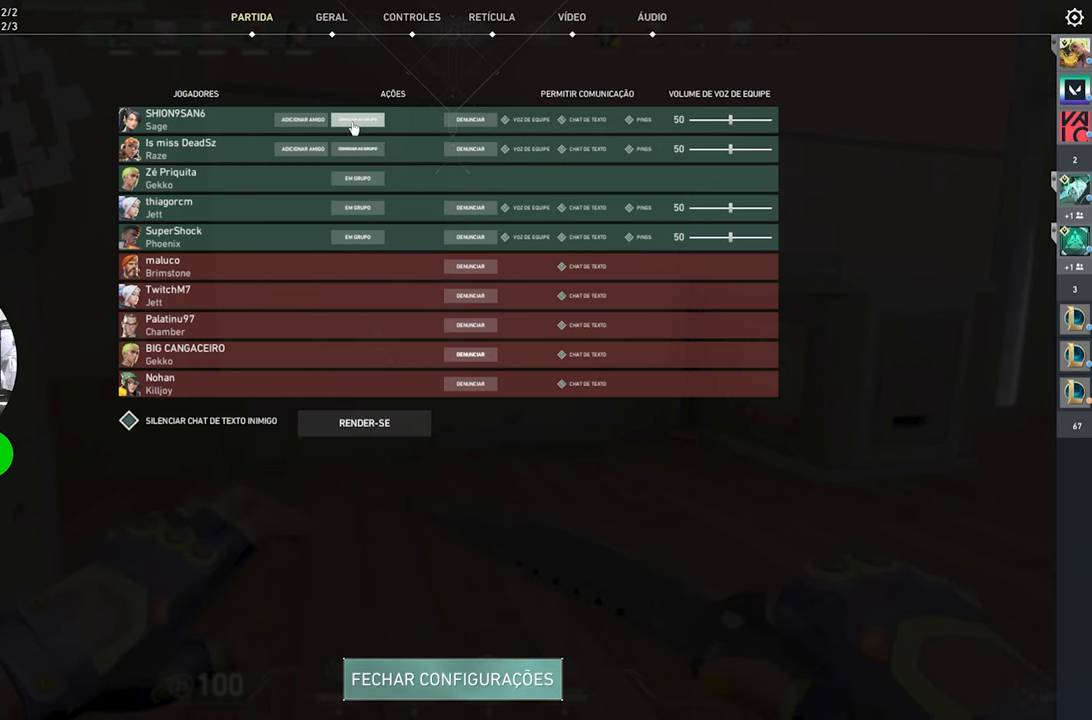
{"keys": [], "mouse": [], "mouse_move": "down-right", "events": [[84, "mouse_left", "down"], [167, "mouse_left", "up"]]}
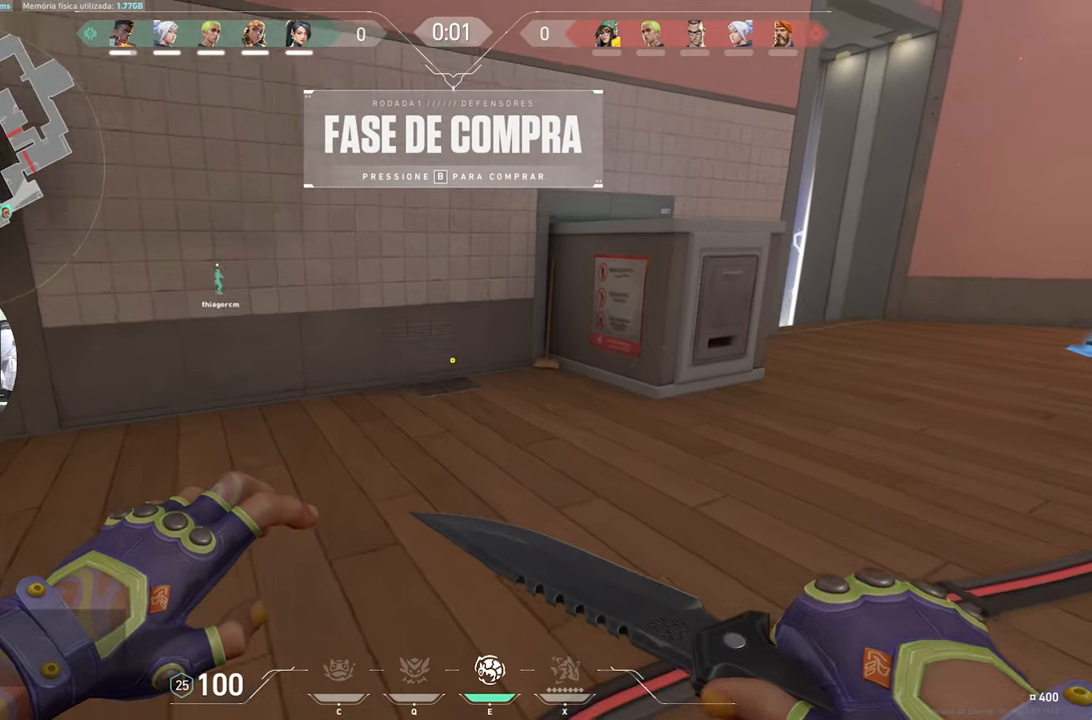
{"keys": ["v", "w"], "mouse": [], "mouse_move": "right", "events": [[134, "v", "down"], [367, "w", "down"]]}
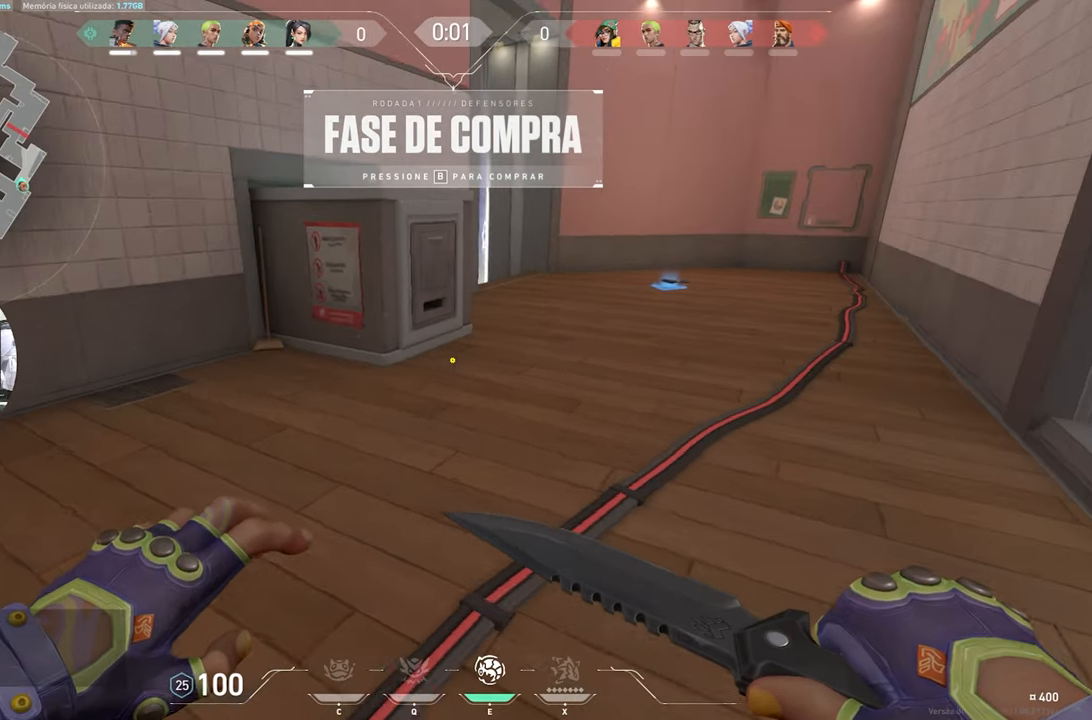
{"keys": ["v", "w"], "mouse": [], "mouse_move": "up-right", "events": []}
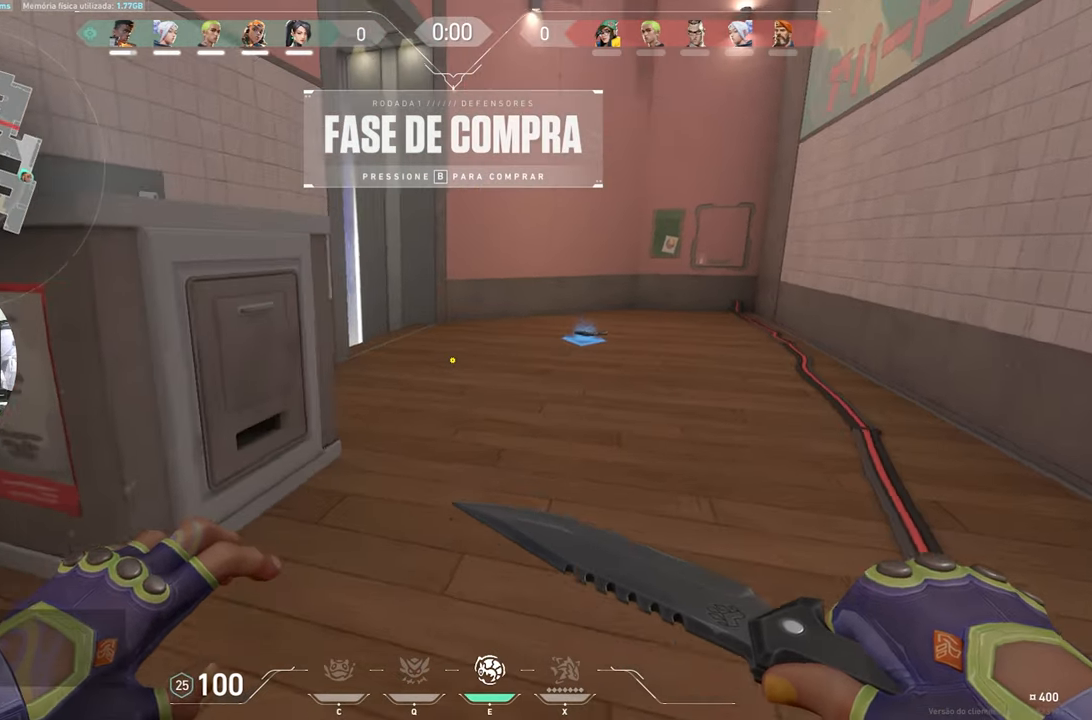
{"keys": ["v", "w"], "mouse": [], "mouse_move": "still", "events": []}
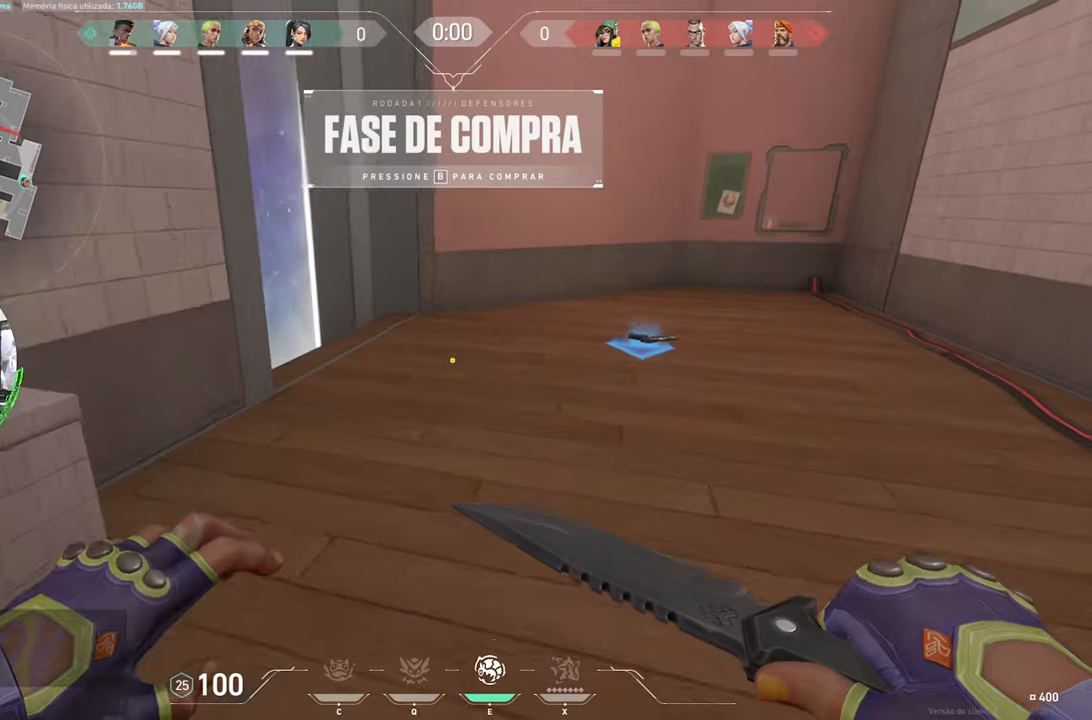
{"keys": ["v", "w"], "mouse": [], "mouse_move": "left", "events": []}
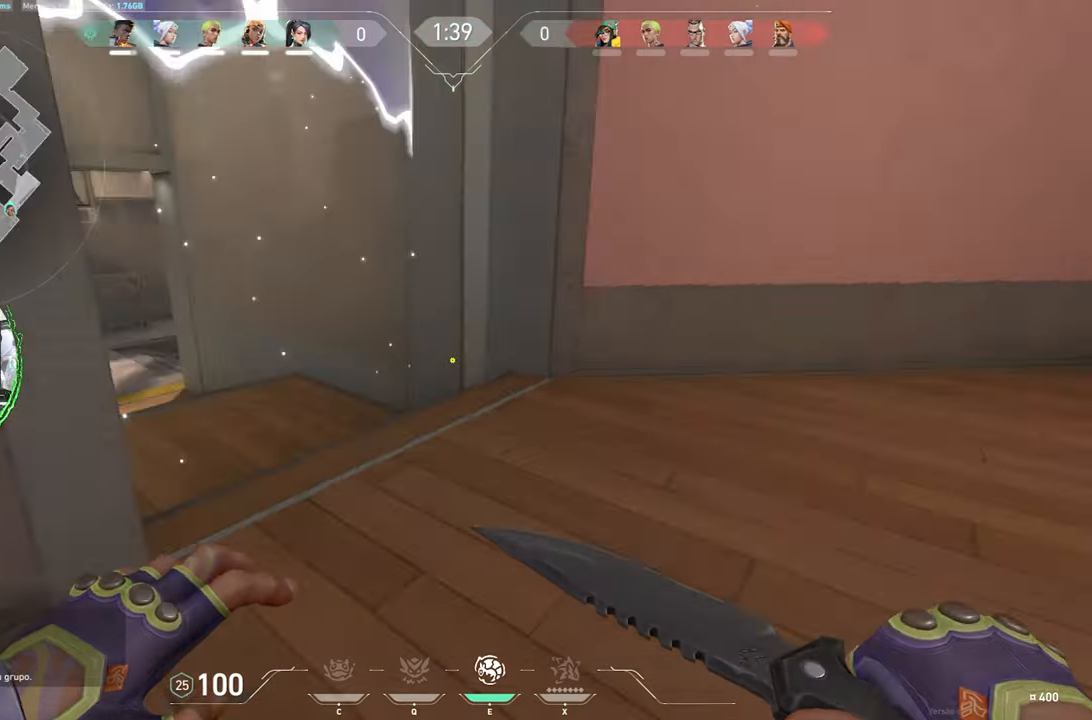
{"keys": ["shift", "v", "w"], "mouse": [], "mouse_move": "left", "events": [[16, "shift", "down"]]}
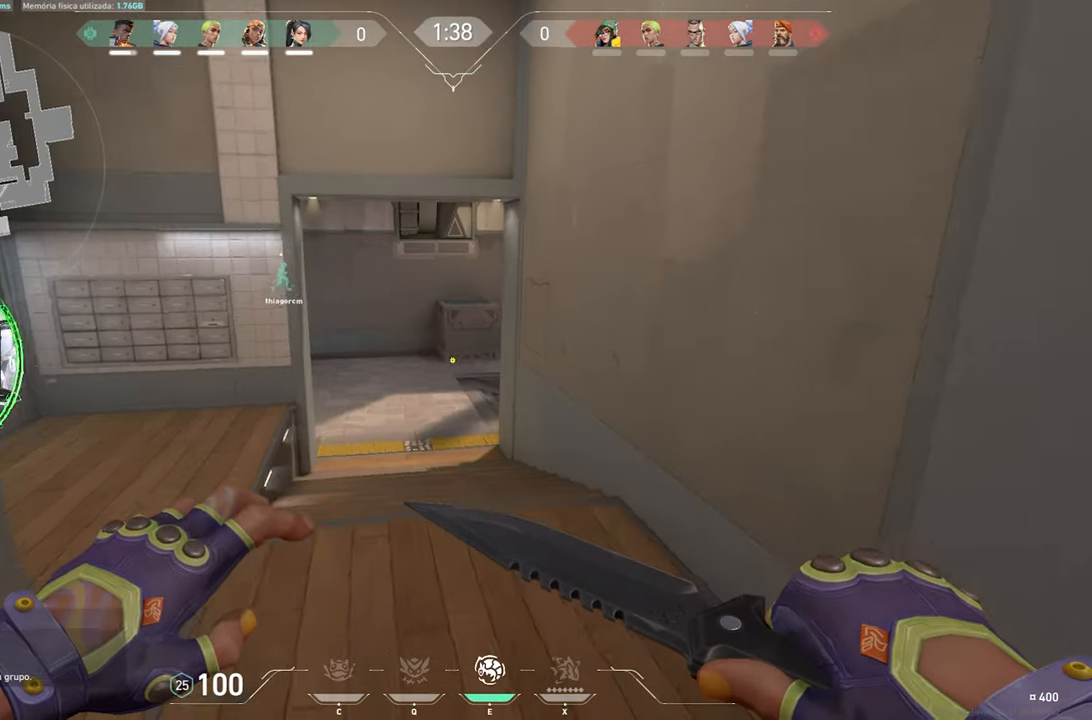
{"keys": ["shift", "v"], "mouse": [], "mouse_move": "still", "events": [[416, "w", "up"]]}
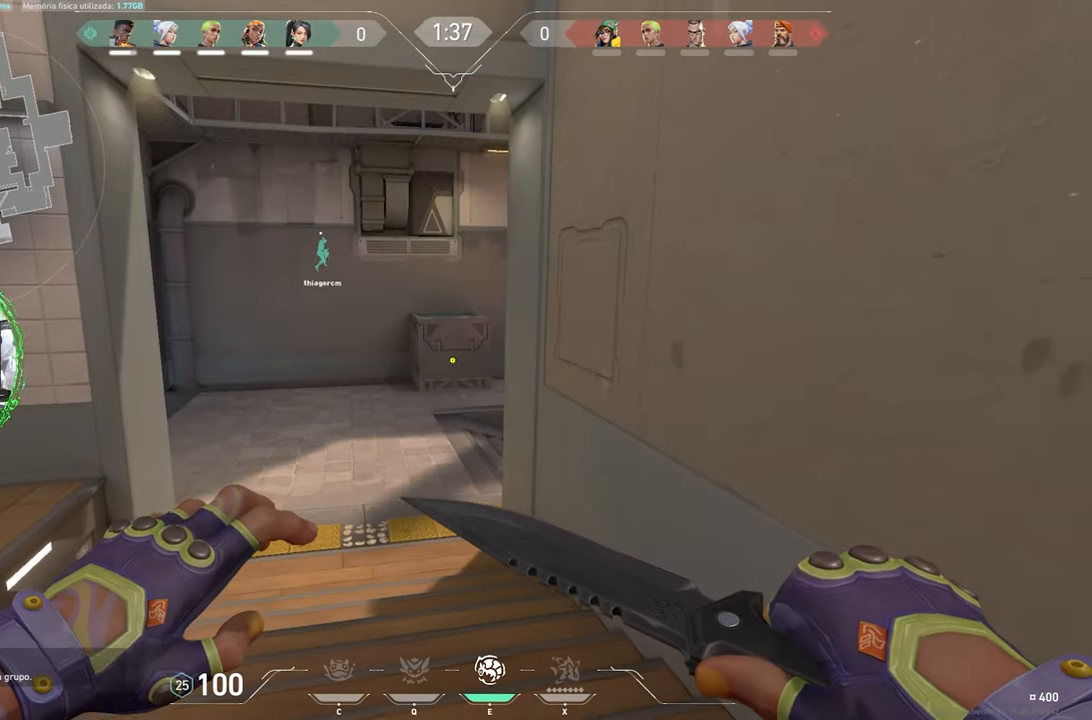
{"keys": ["shift", "v"], "mouse": [], "mouse_move": "still", "events": [[150, "s", "down"], [283, "s", "up"]]}
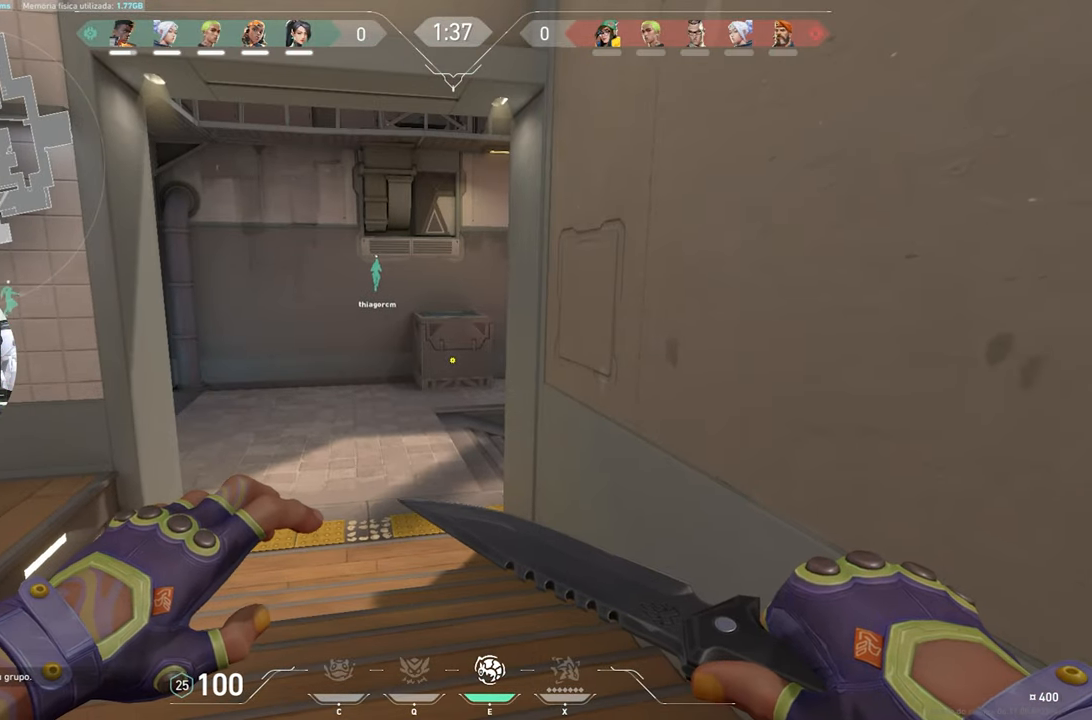
{"keys": ["shift"], "mouse": [], "mouse_move": "still", "events": [[116, "v", "up"]]}
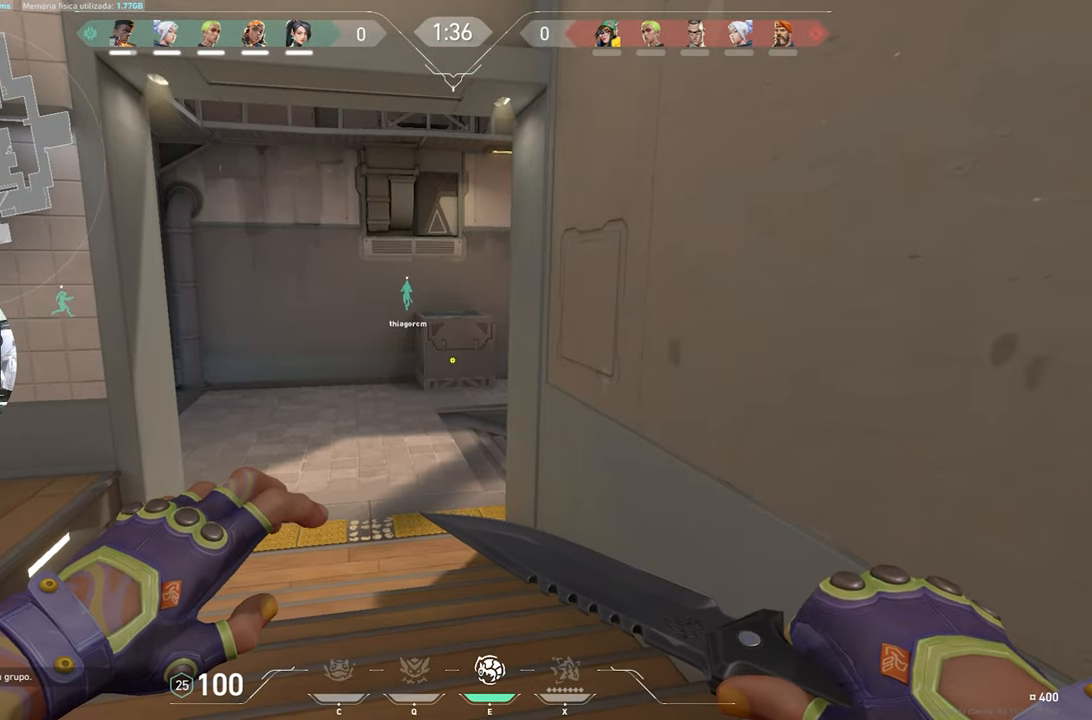
{"keys": ["shift", "w"], "mouse": [], "mouse_move": "still", "events": [[83, "w", "down"]]}
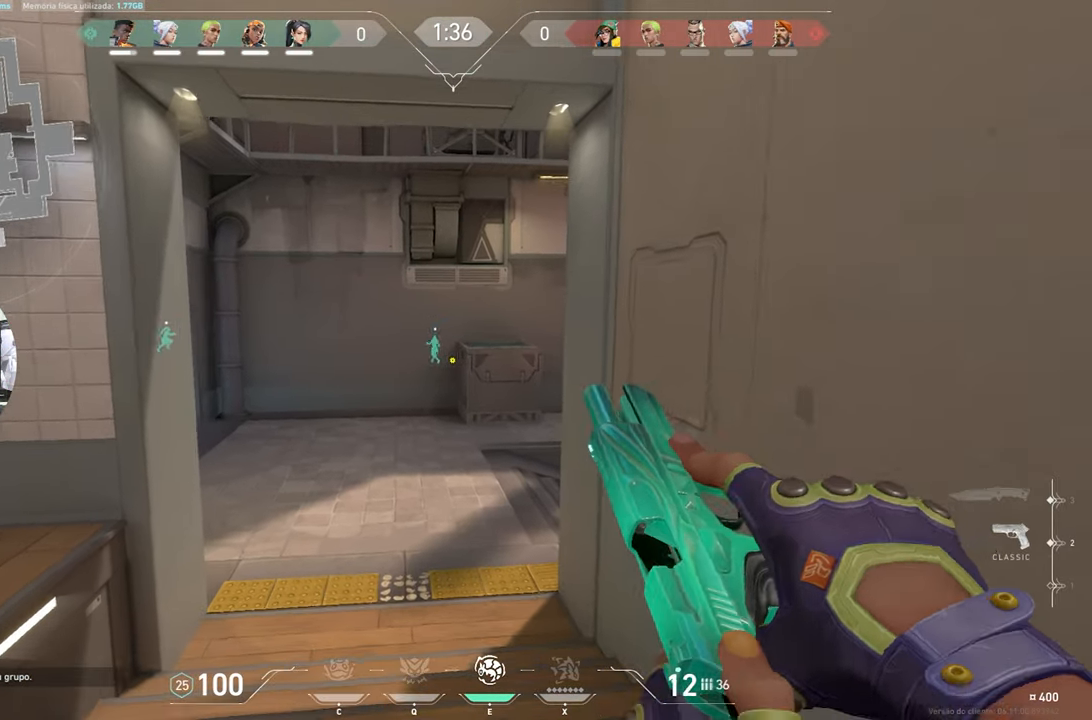
{"keys": ["a", "w"], "mouse": [], "mouse_move": "still", "events": [[100, "d", "down"], [250, "d", "up"], [333, "a", "down"], [466, "shift", "up"]]}
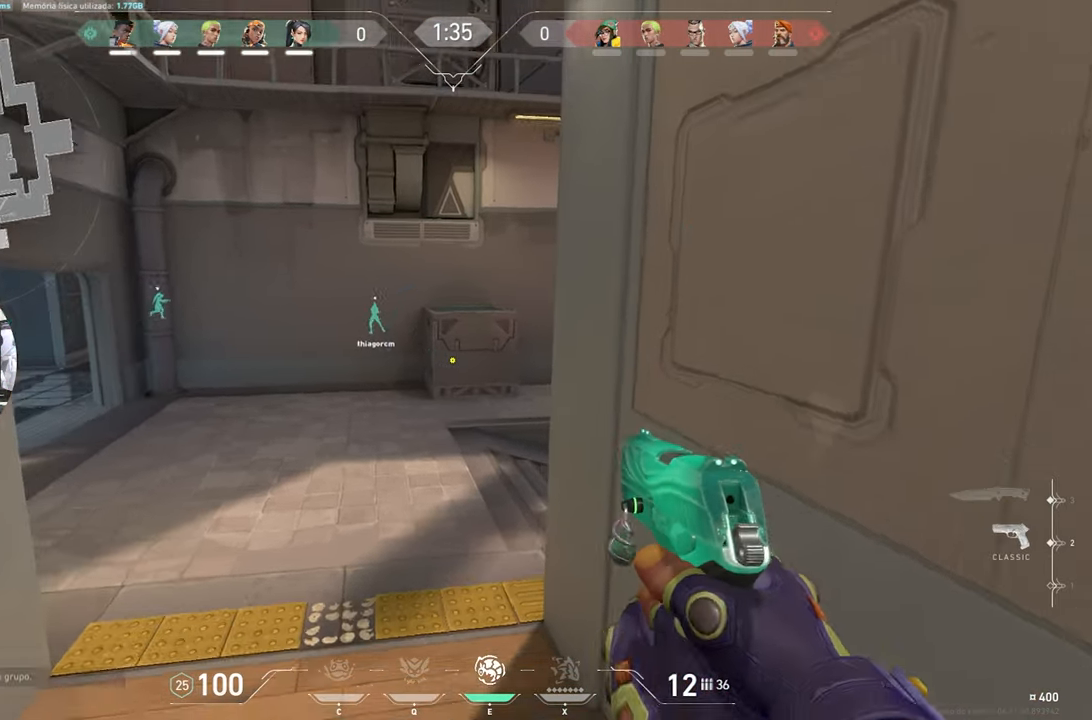
{"keys": ["a"], "mouse": [], "mouse_move": "right", "events": [[66, "w", "up"]]}
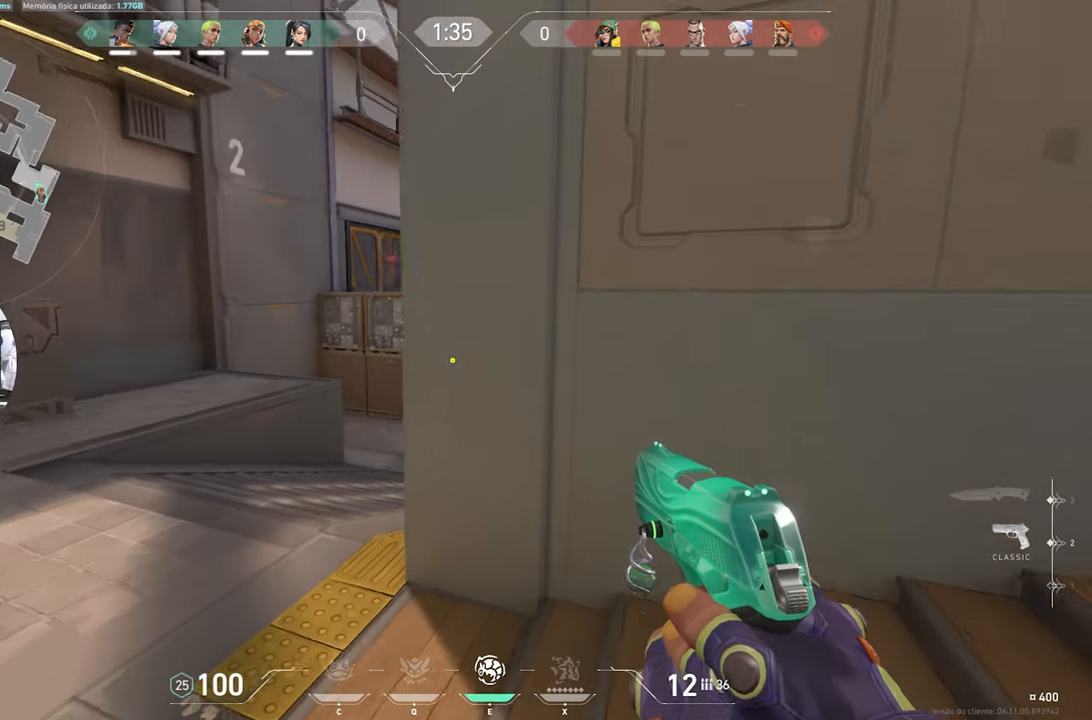
{"keys": ["a"], "mouse": [], "mouse_move": "still", "events": []}